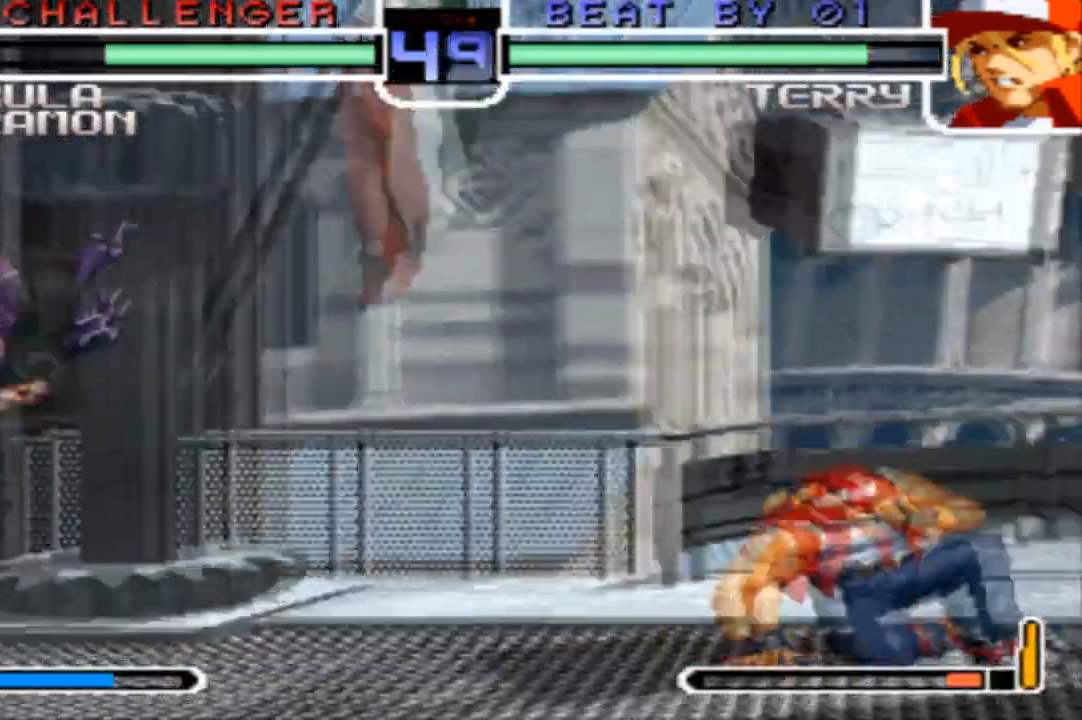
Gameplay with a controller (arcade stick); each line is a JSON object with the inputs held at the frame after it. "events" lists button and stick changes between this image and that frame as [ms after this image, input, new state], when the widget could be followed in between. Not read: L3 R3.
{"buttons": [], "left_stick": "down-left", "events": [[133, "left_stick", "center"], [200, "left_stick", "left"], [266, "left_stick", "down-left"]]}
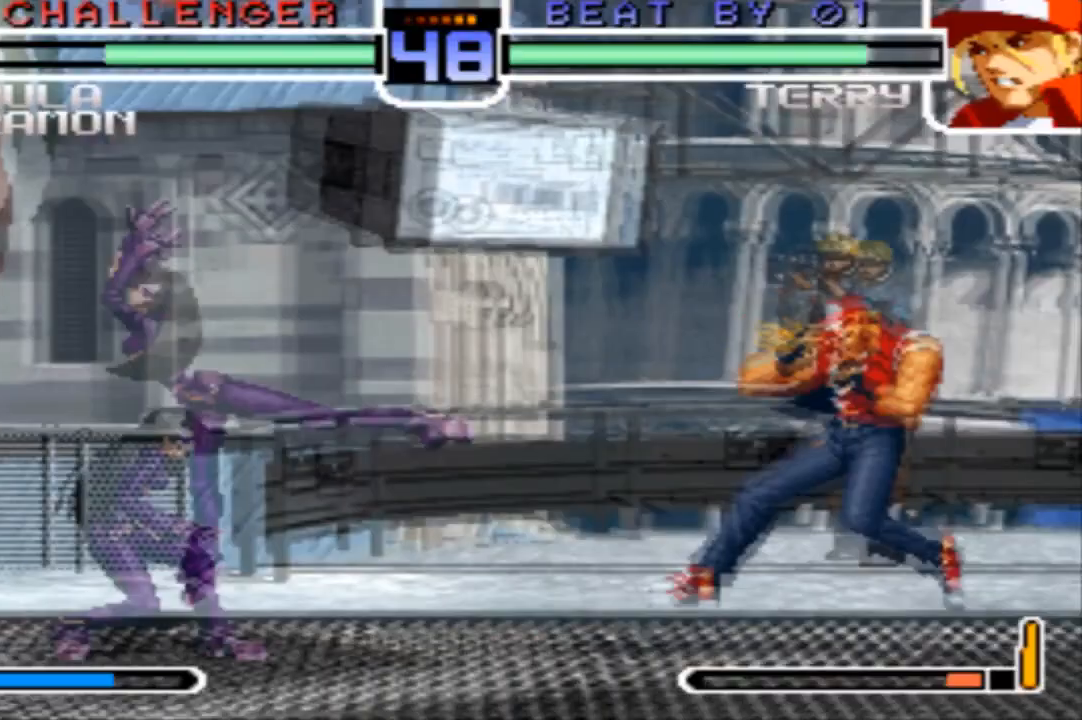
{"buttons": [], "left_stick": "center", "events": [[167, "left_stick", "up"], [267, "left_stick", "center"], [367, "R1", "down"], [400, "CROSS", "down"], [434, "CROSS", "up"], [467, "R1", "up"]]}
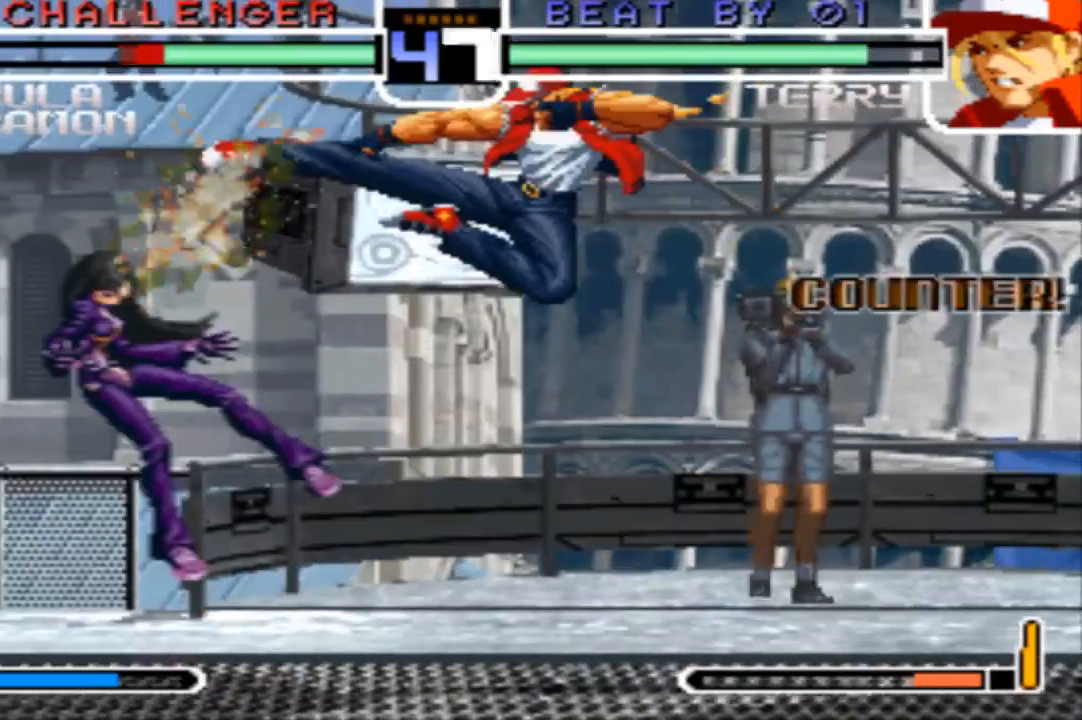
{"buttons": [], "left_stick": "center", "events": [[67, "left_stick", "left"], [334, "left_stick", "center"]]}
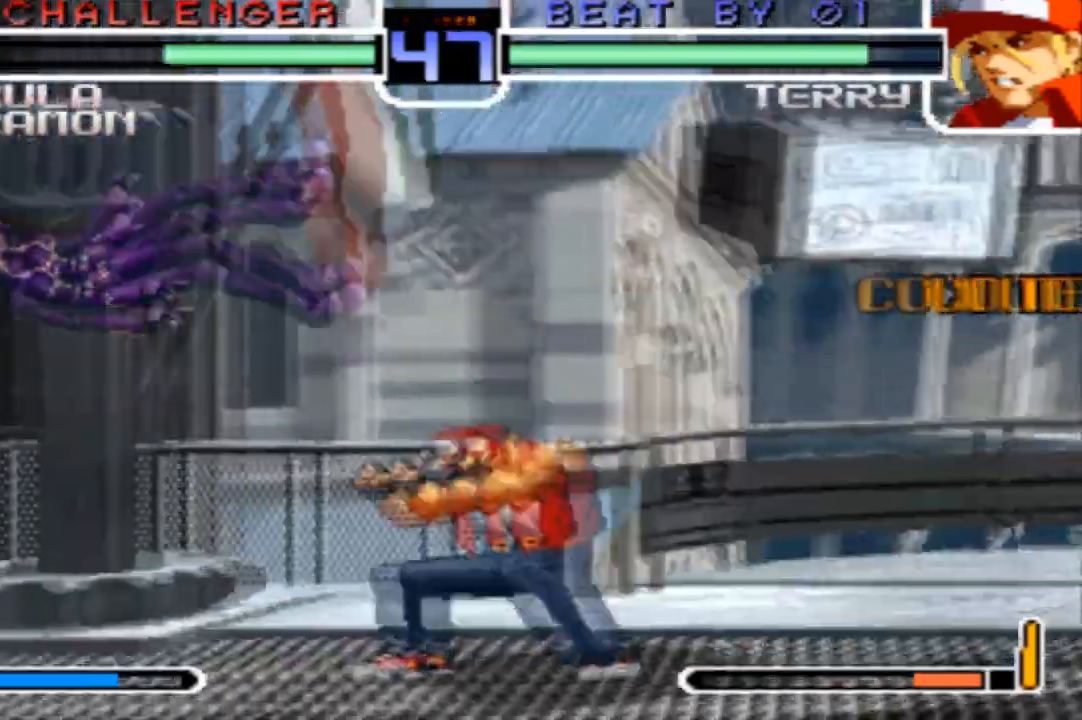
{"buttons": [], "left_stick": "center", "events": [[167, "SQUARE", "down"], [167, "TRIANGLE", "down"], [267, "SQUARE", "up"], [267, "TRIANGLE", "up"]]}